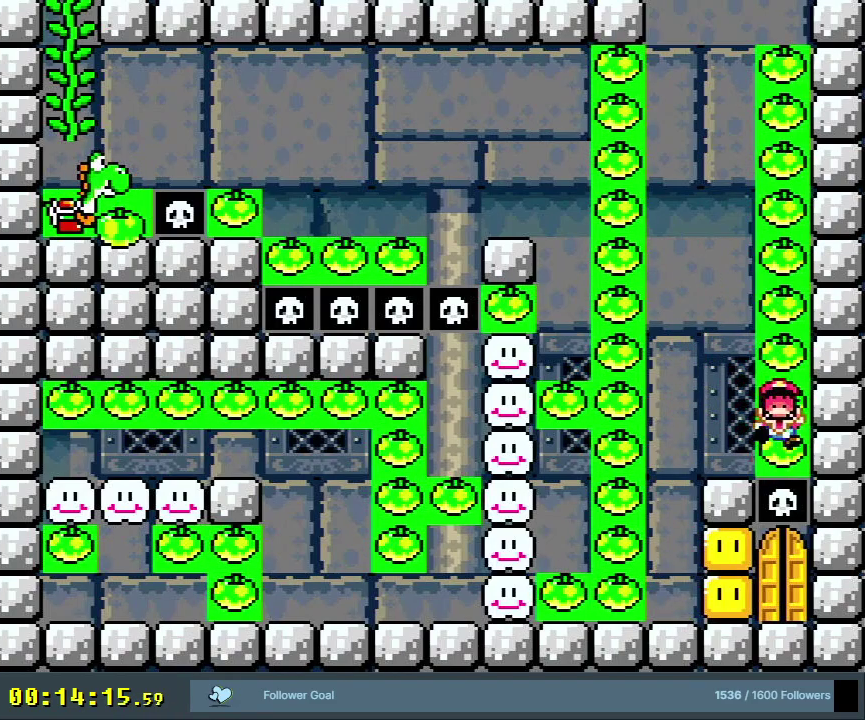
Gameplay with a controller (Nintendo layout); each line is a JSON object with the inputs held at the frame after it (dt_ms = milliseconds from this image to that frame). "events" lists button and stick changes between this image and that frame as [ms after this image, input, new state], when the widget could be followed in between. Not read: L3 R3.
{"dt_ms": 700, "buttons": ["A"], "events": [[633, "A", "down"]]}
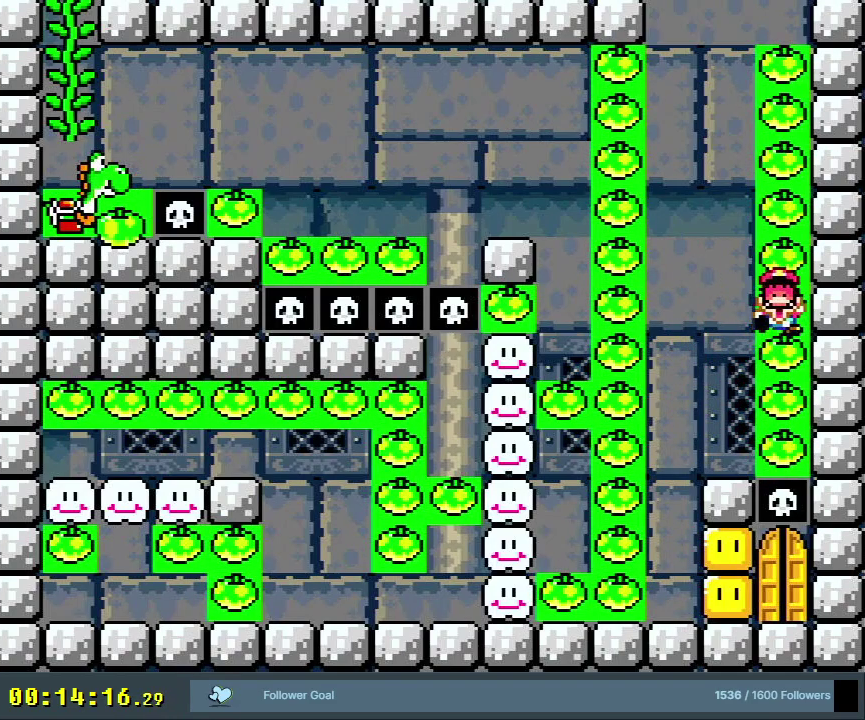
{"dt_ms": 300, "buttons": [], "events": [[100, "A", "up"]]}
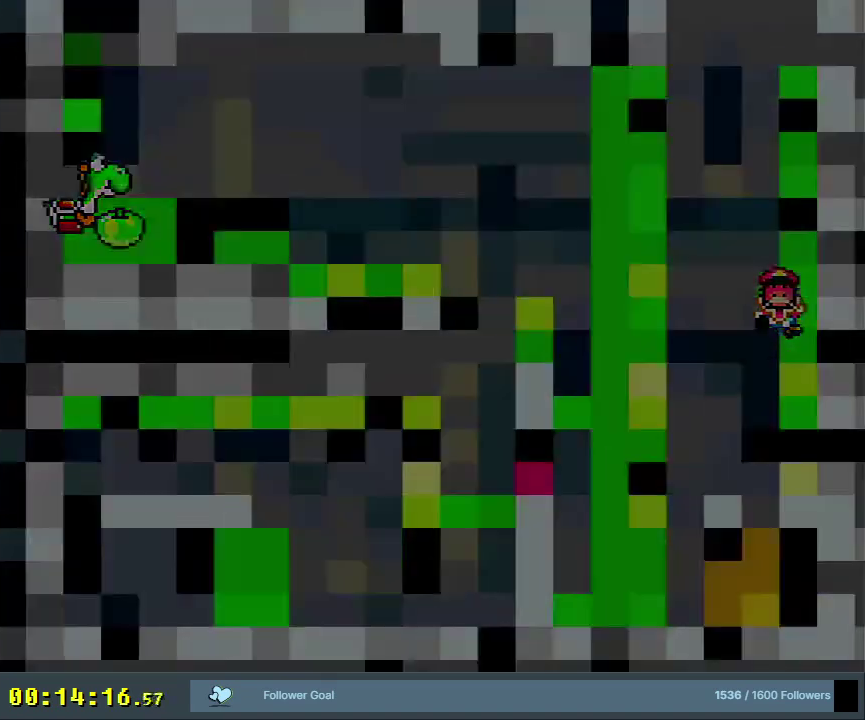
{"dt_ms": 300, "buttons": ["Y"], "events": [[250, "Y", "down"]]}
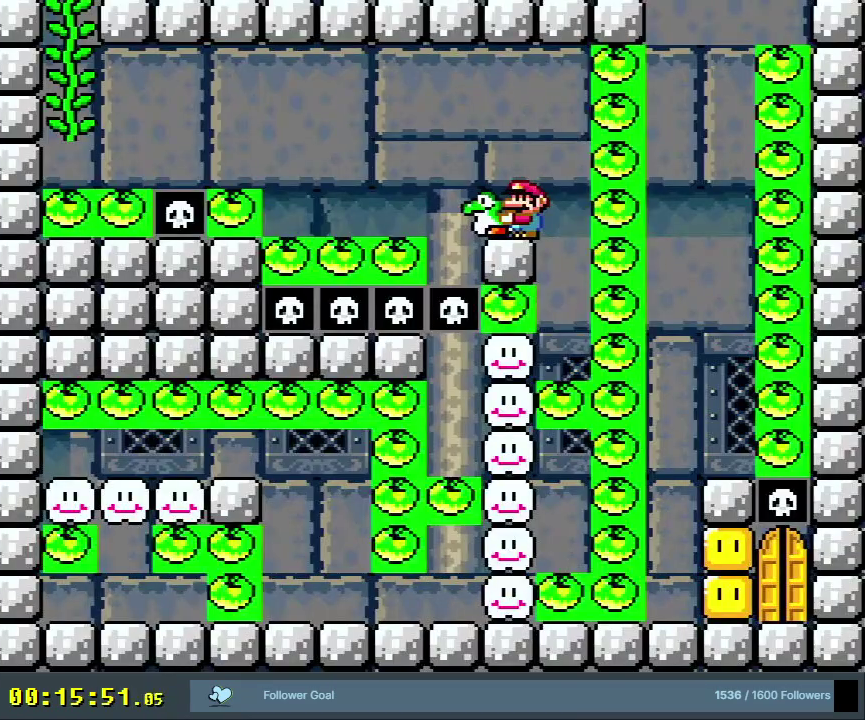
{"dt_ms": 700, "buttons": ["Y"], "events": []}
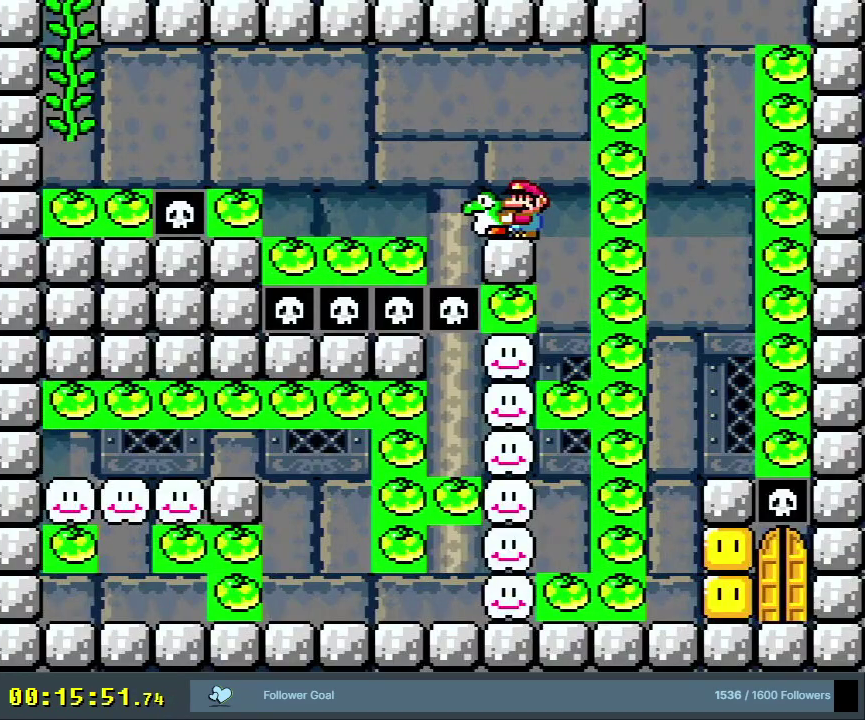
{"dt_ms": 500, "buttons": ["Y"], "events": []}
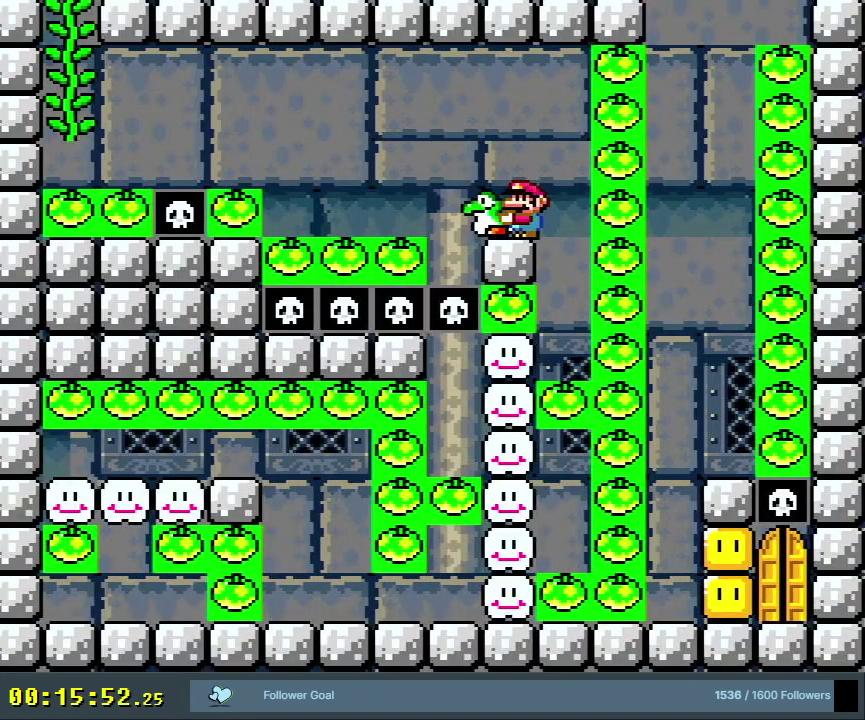
{"dt_ms": 500, "buttons": ["Y"], "events": []}
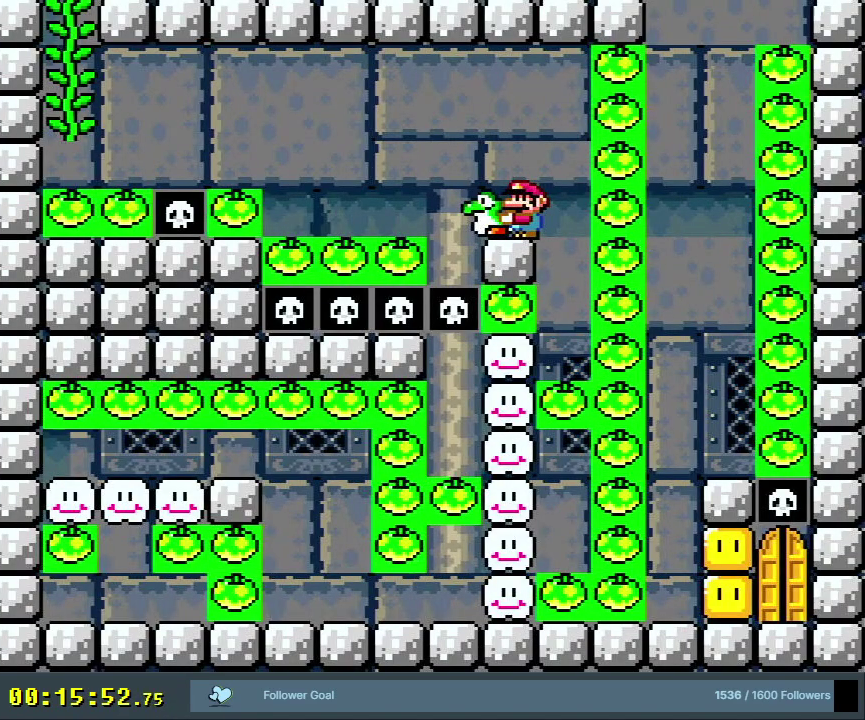
{"dt_ms": 500, "buttons": ["Y"], "events": []}
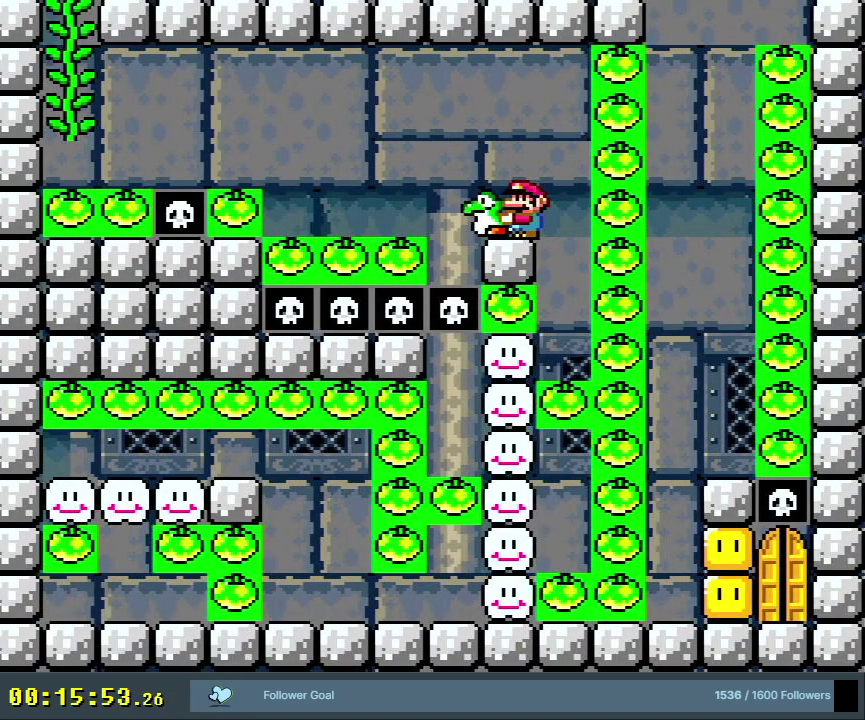
{"dt_ms": 500, "buttons": ["Y"], "events": []}
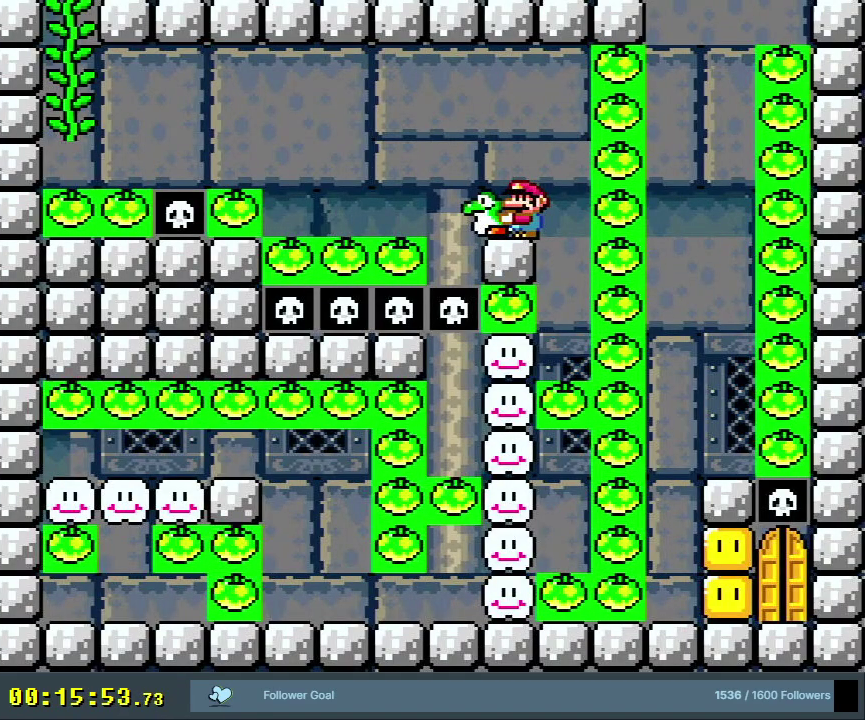
{"dt_ms": 500, "buttons": ["Y"], "events": []}
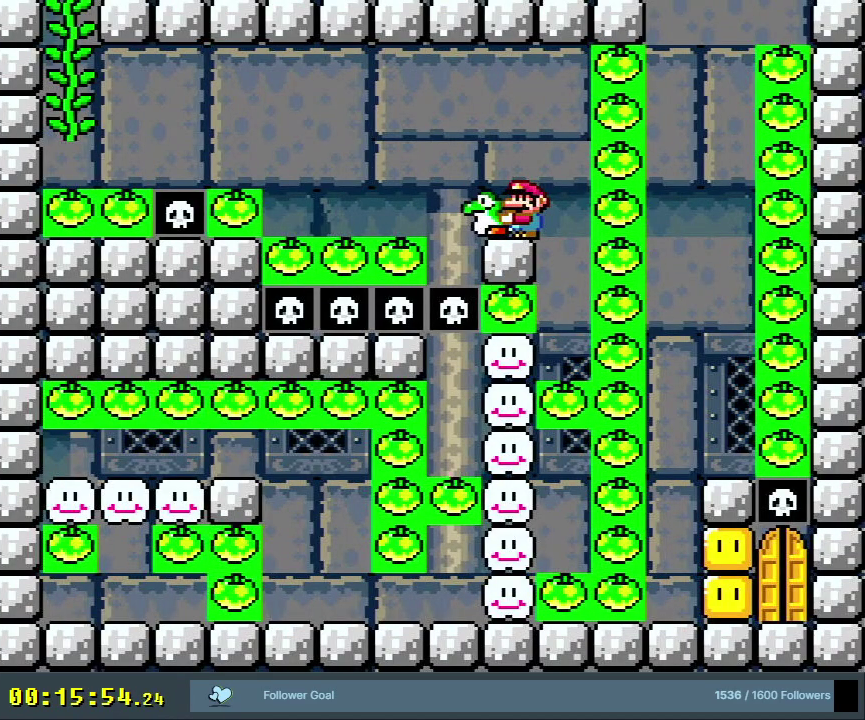
{"dt_ms": 500, "buttons": ["Y"], "events": []}
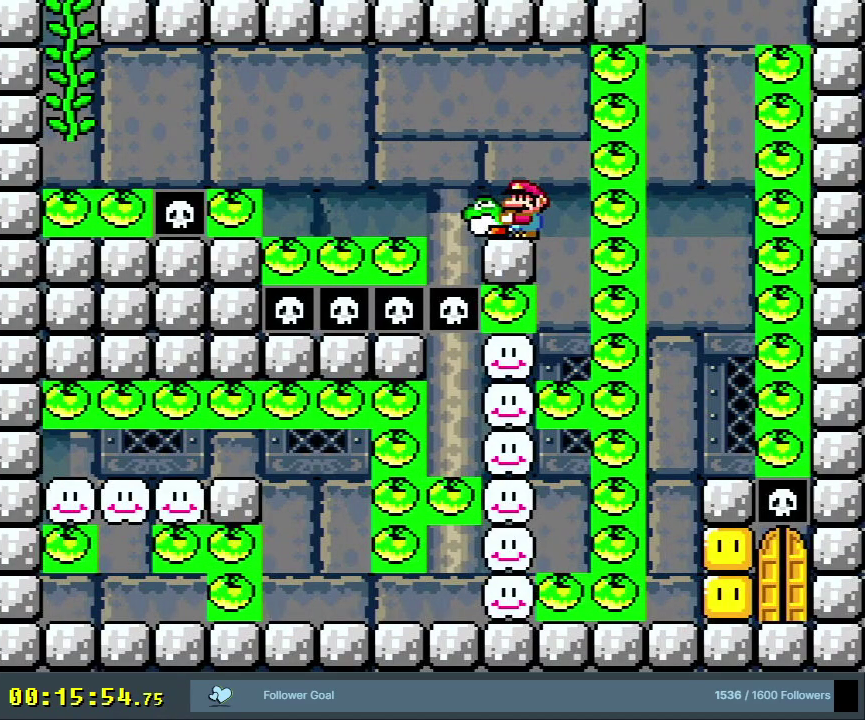
{"dt_ms": 500, "buttons": ["Y"], "events": []}
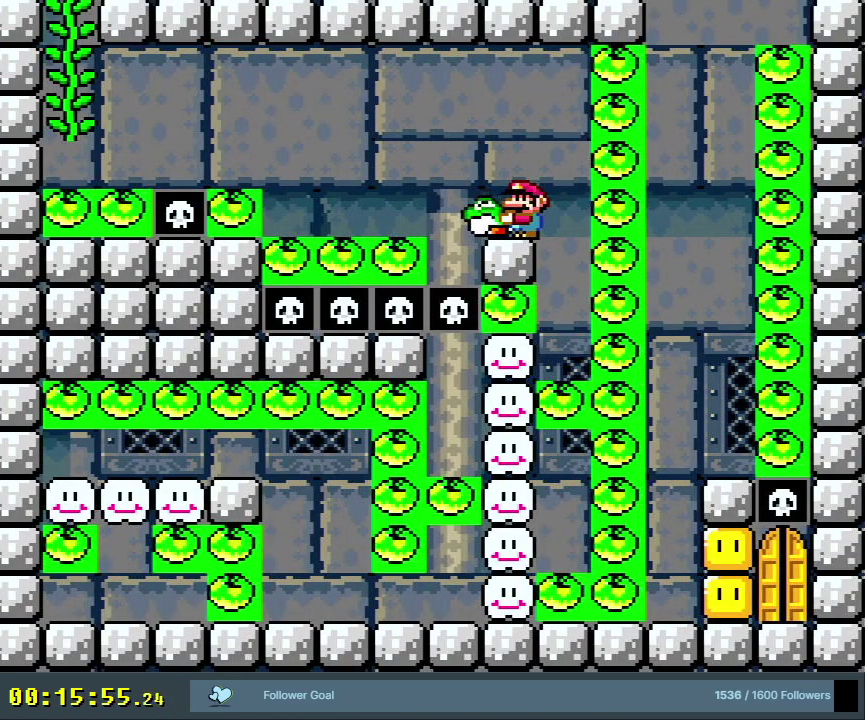
{"dt_ms": 500, "buttons": ["Y"], "events": []}
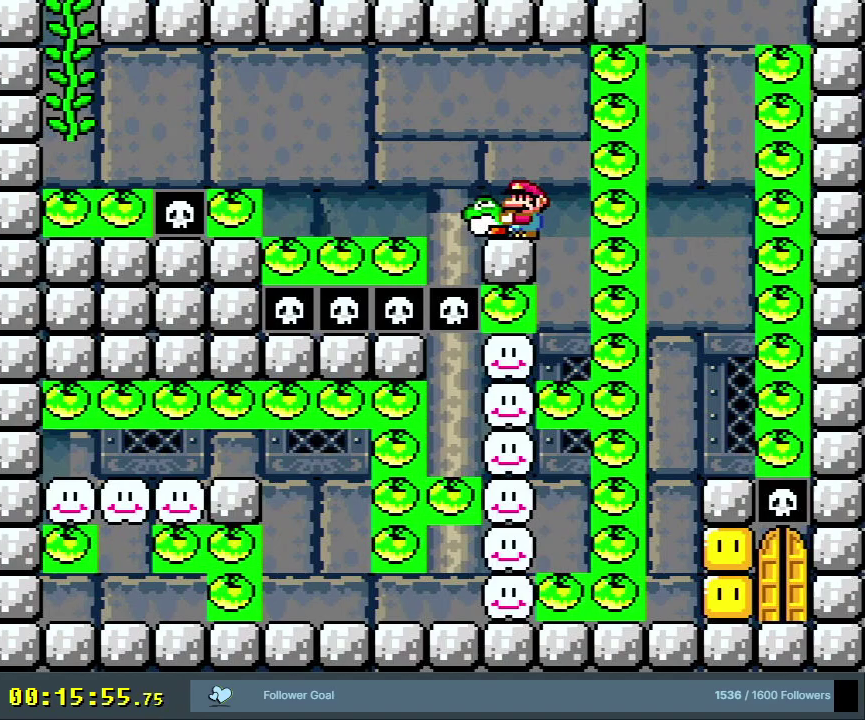
{"dt_ms": 500, "buttons": ["Y"], "events": []}
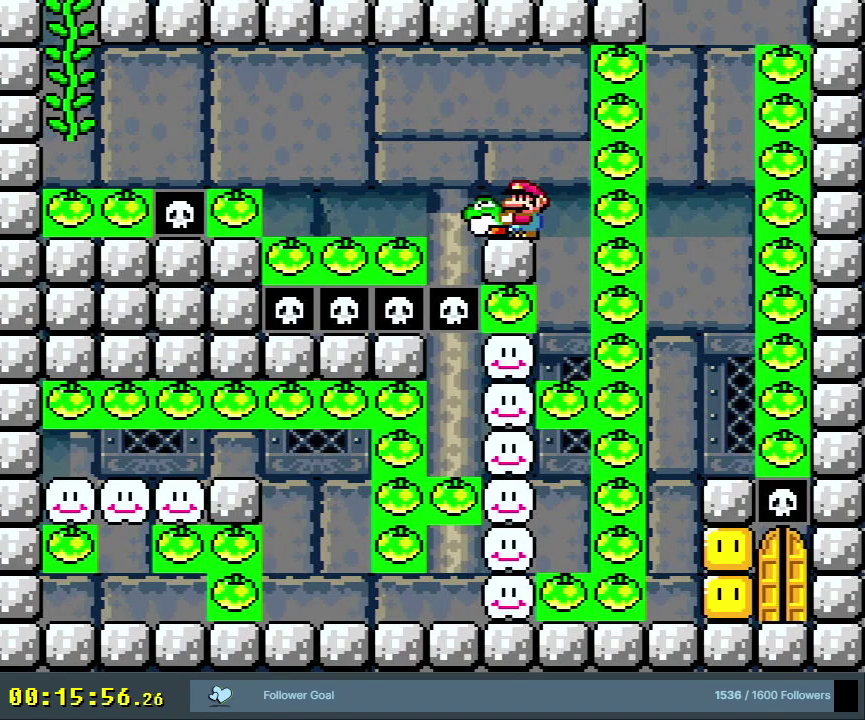
{"dt_ms": 500, "buttons": ["Y"], "events": []}
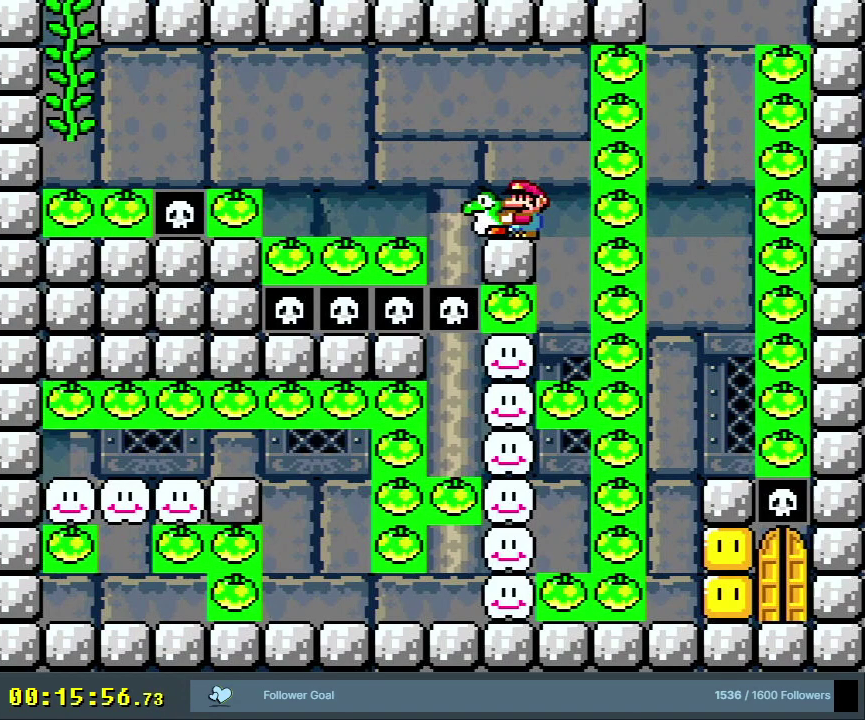
{"dt_ms": 500, "buttons": ["Y"], "events": []}
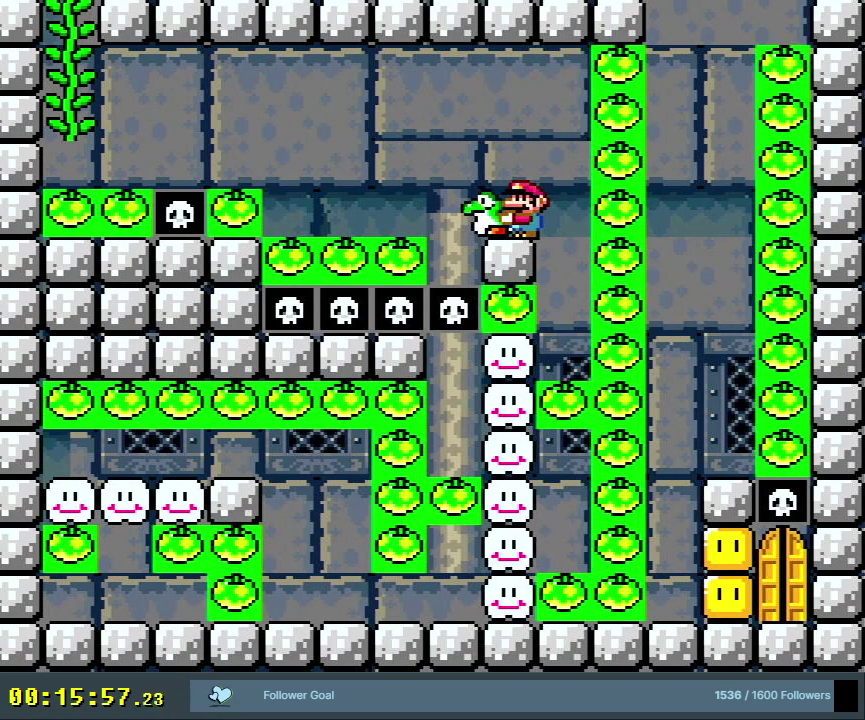
{"dt_ms": 500, "buttons": ["Y"], "events": []}
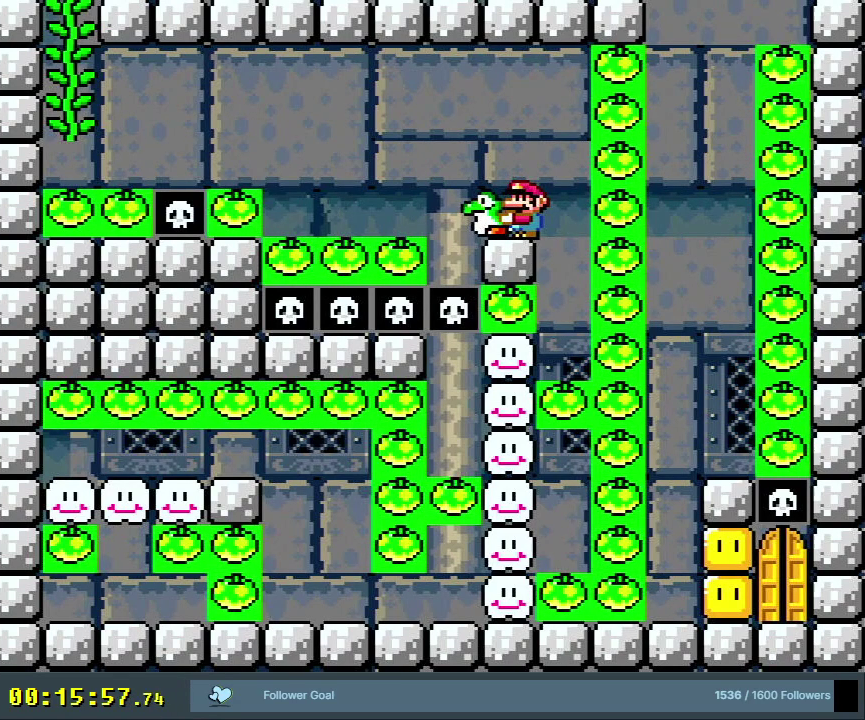
{"dt_ms": 500, "buttons": ["Y"], "events": []}
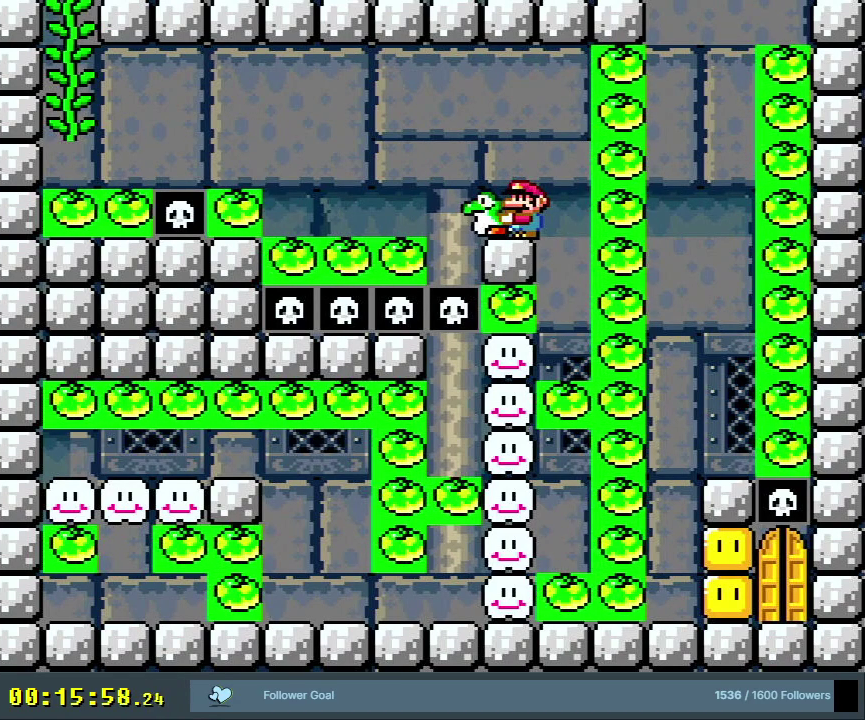
{"dt_ms": 500, "buttons": ["Y"], "events": []}
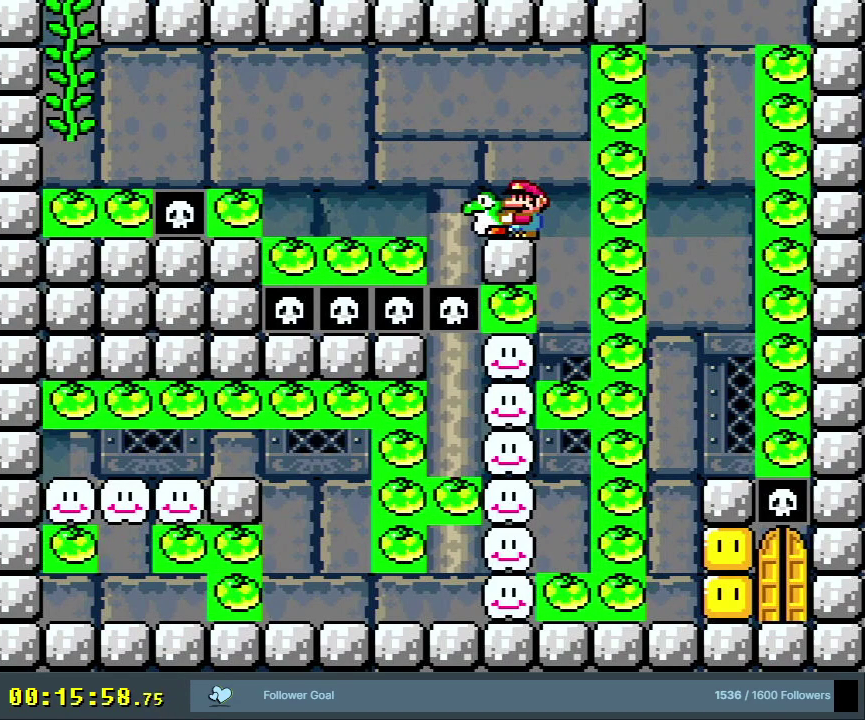
{"dt_ms": 500, "buttons": ["Y"], "events": []}
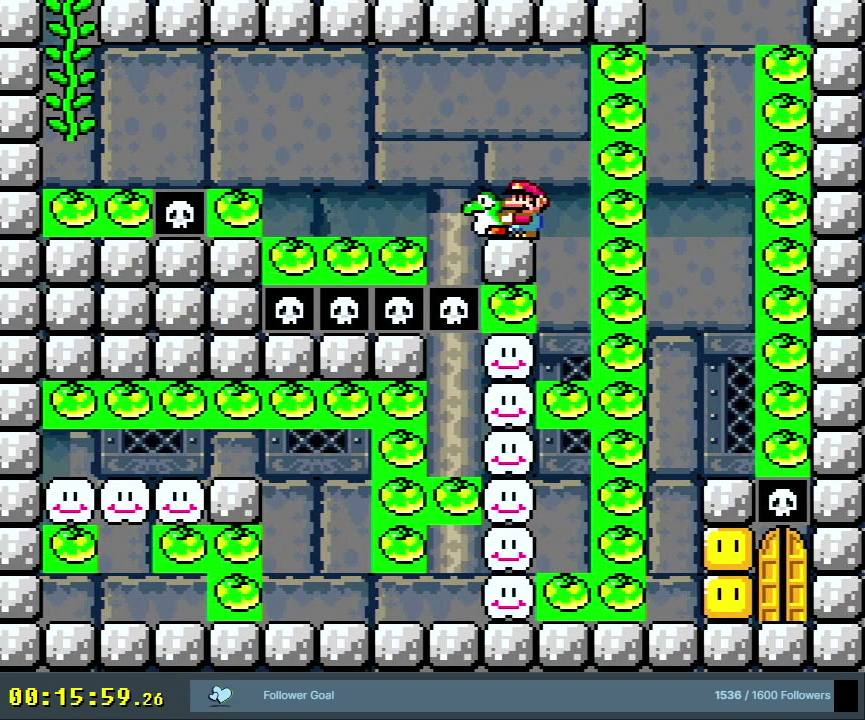
{"dt_ms": 500, "buttons": ["Y"], "events": []}
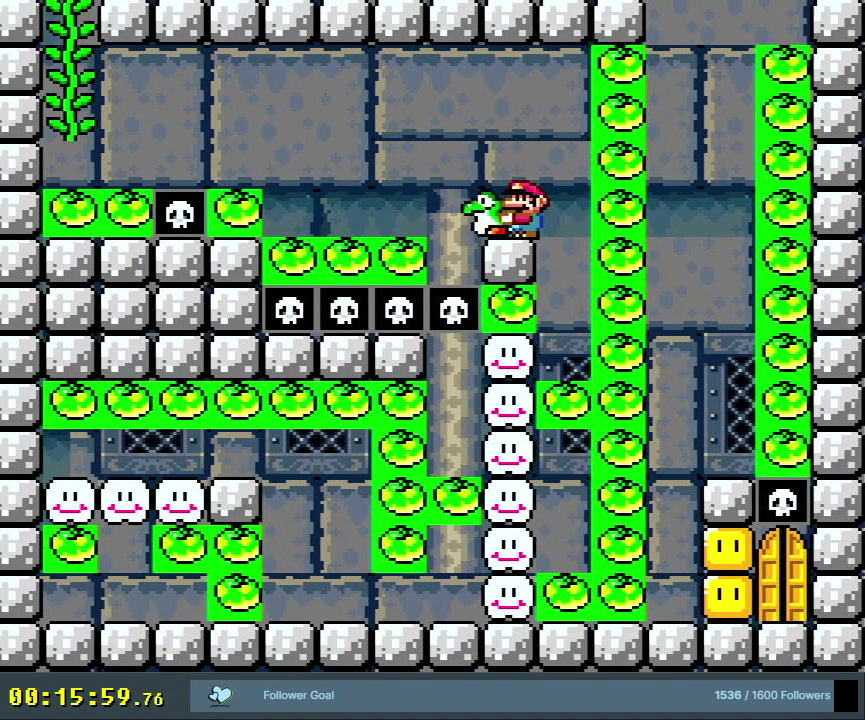
{"dt_ms": 500, "buttons": ["Y"], "events": []}
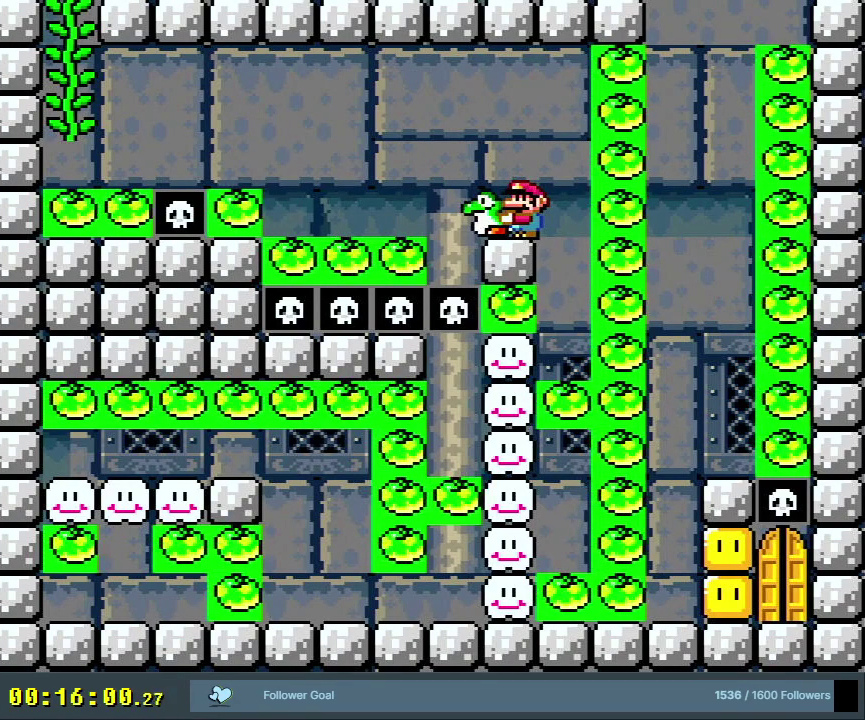
{"dt_ms": 500, "buttons": ["Y"], "events": []}
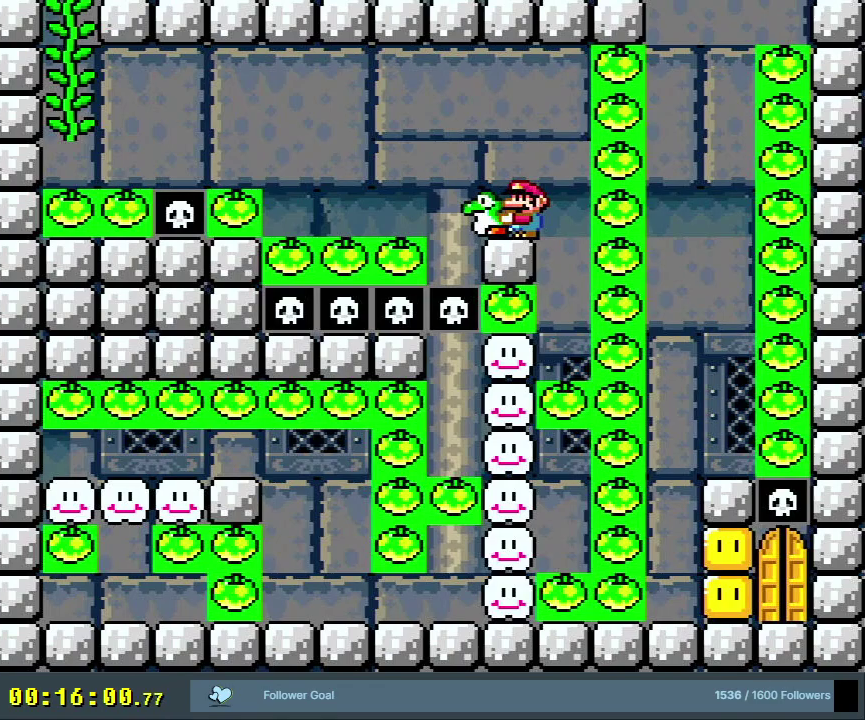
{"dt_ms": 500, "buttons": ["Y"], "events": []}
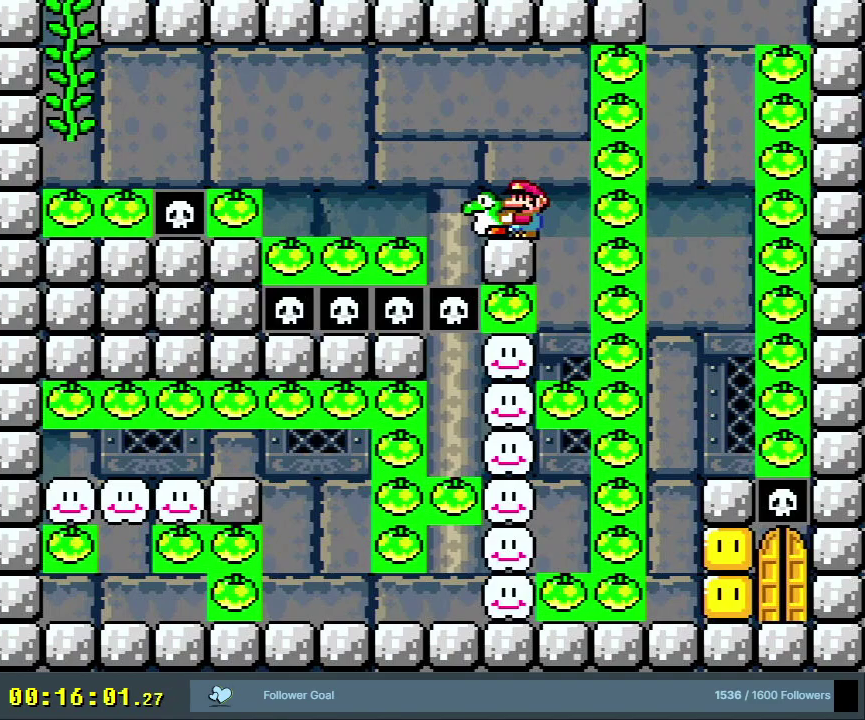
{"dt_ms": 500, "buttons": ["Y"], "events": []}
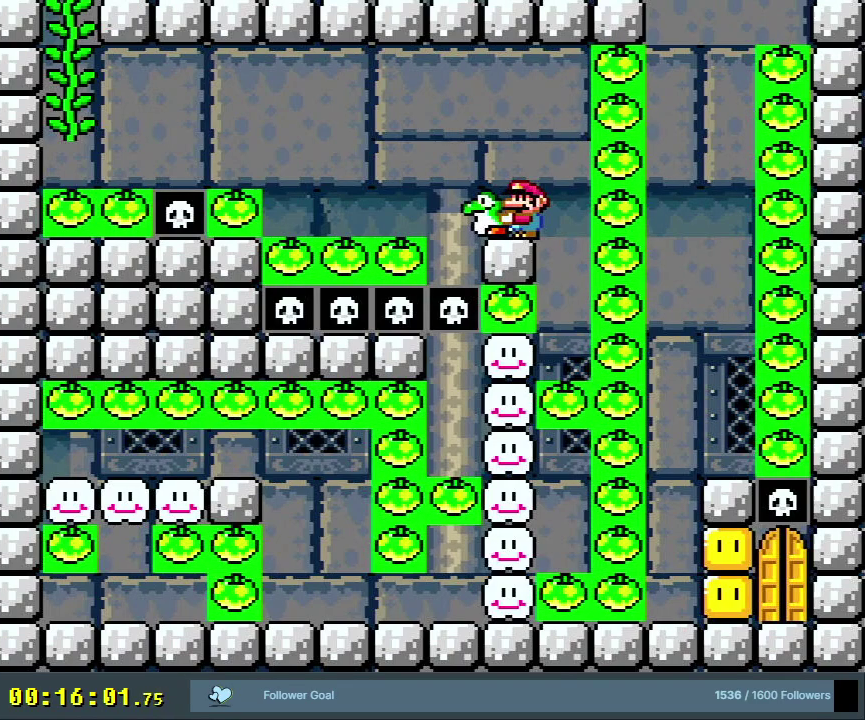
{"dt_ms": 500, "buttons": ["Y"], "events": []}
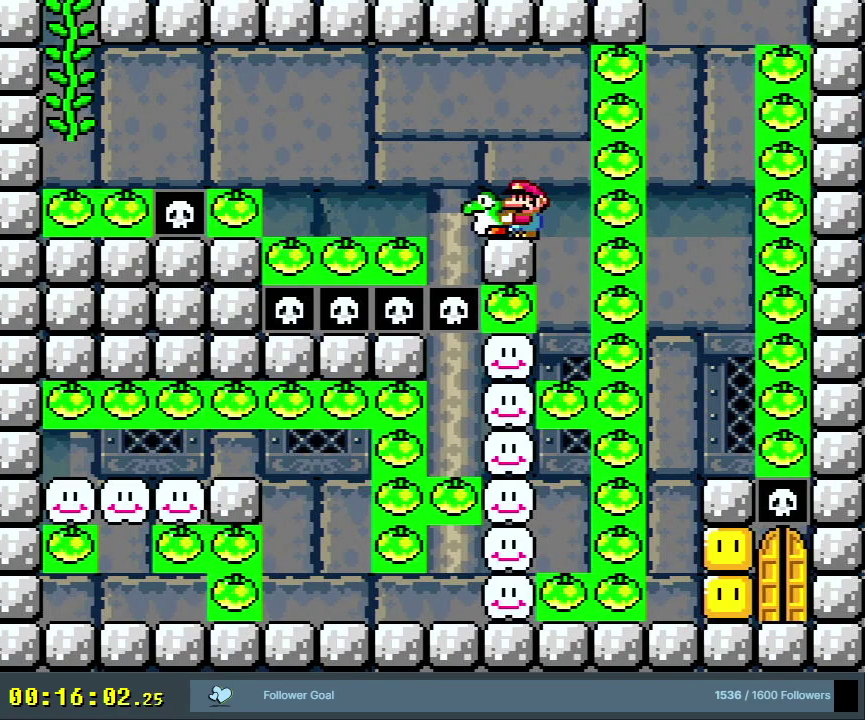
{"dt_ms": 500, "buttons": ["Y"], "events": []}
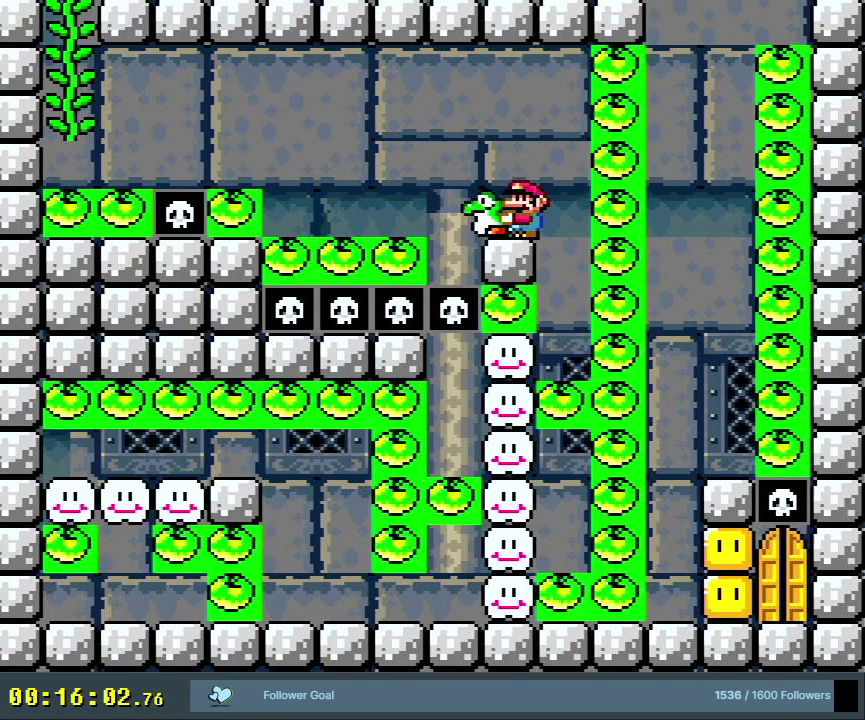
{"dt_ms": 500, "buttons": ["Y"], "events": []}
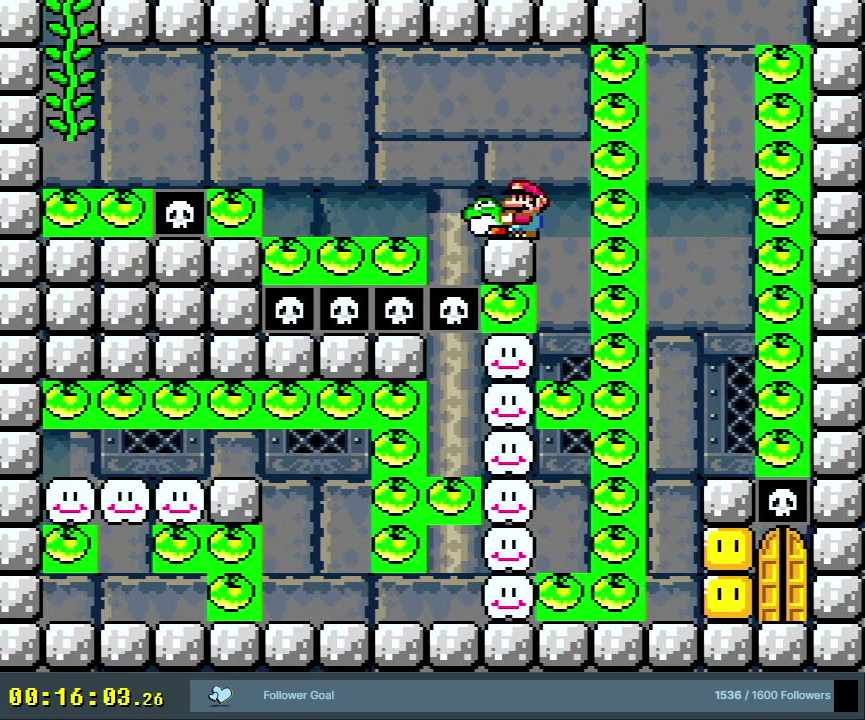
{"dt_ms": 500, "buttons": ["Y", "DPAD_LEFT"], "events": [[400, "DPAD_LEFT", "down"]]}
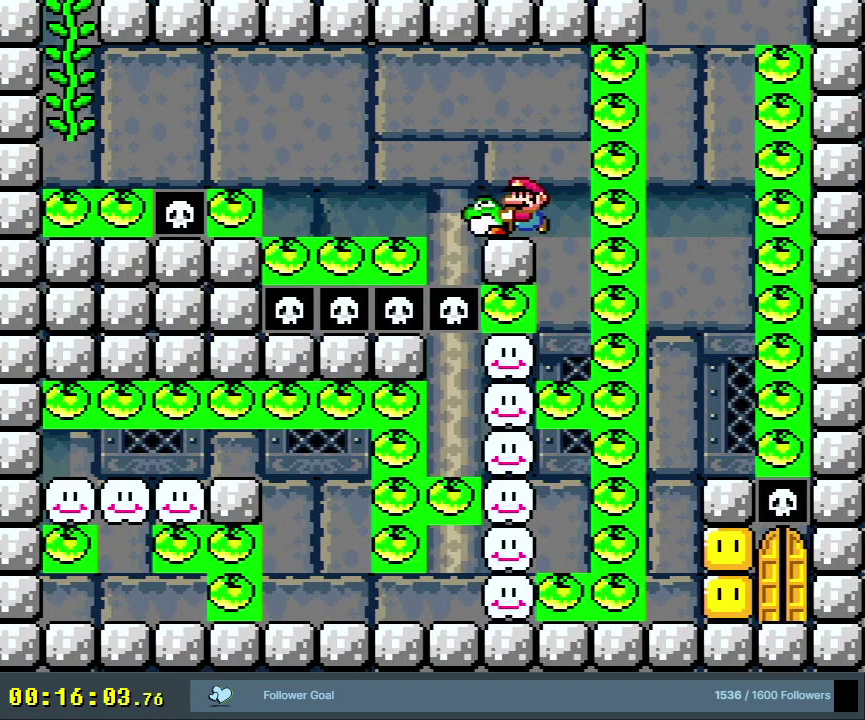
{"dt_ms": 300, "buttons": ["B", "Y", "DPAD_UP", "DPAD_LEFT"], "events": [[100, "B", "down"], [267, "DPAD_UP", "down"]]}
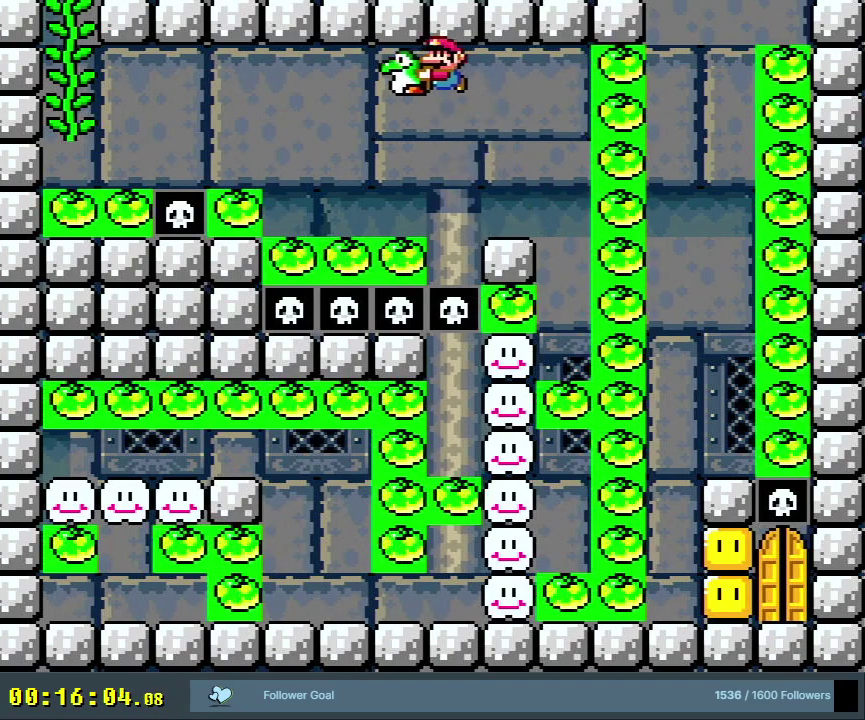
{"dt_ms": 400, "buttons": ["B", "Y", "DPAD_UP", "DPAD_LEFT"], "events": [[200, "DPAD_LEFT", "up"], [217, "Y", "up"], [250, "DPAD_UP", "up"], [267, "B", "up"], [350, "DPAD_UP", "down"], [383, "DPAD_LEFT", "down"], [400, "B", "down"], [400, "Y", "down"]]}